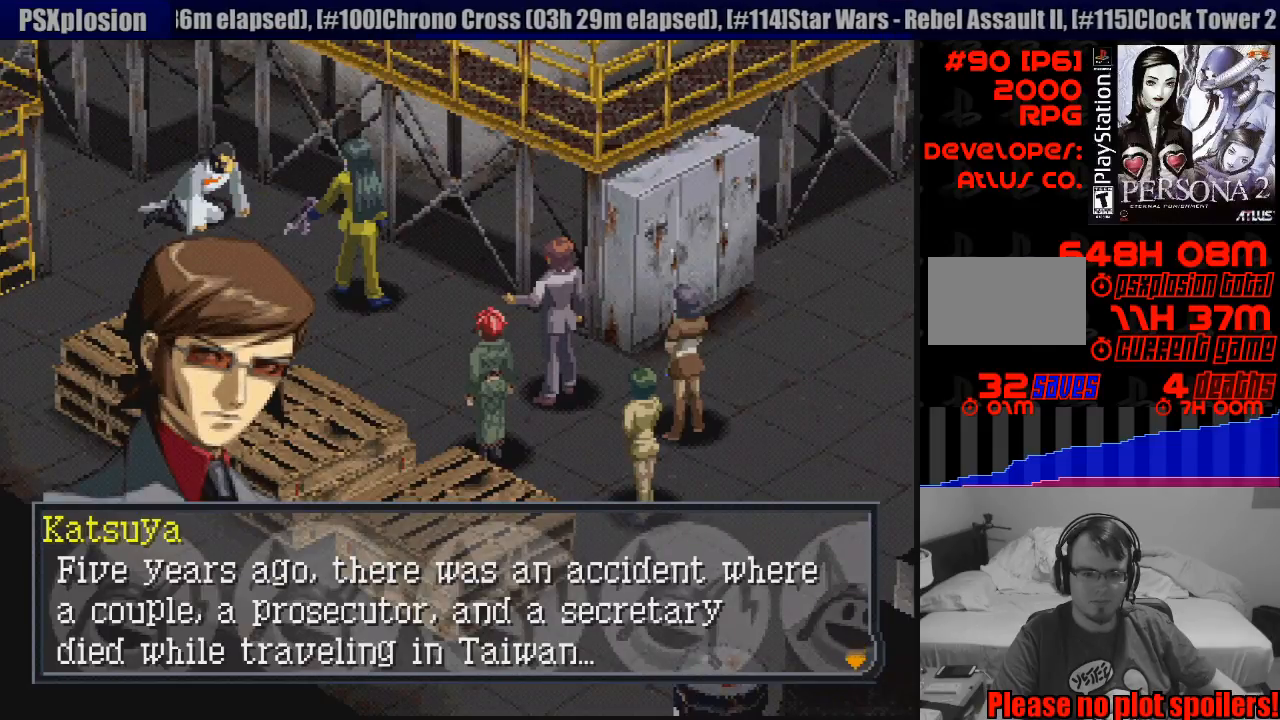
Gameplay with a controller (PlayStation layout); each line is a JSON object with the inputs held at the frame after it. "events" lists button and stick changes between this image and that frame as [ms after this image, input, new state], when the widget could be followed in between. Not read: L3 R3.
{"buttons": [], "events": [[300, "CROSS", "down"], [450, "CROSS", "up"]]}
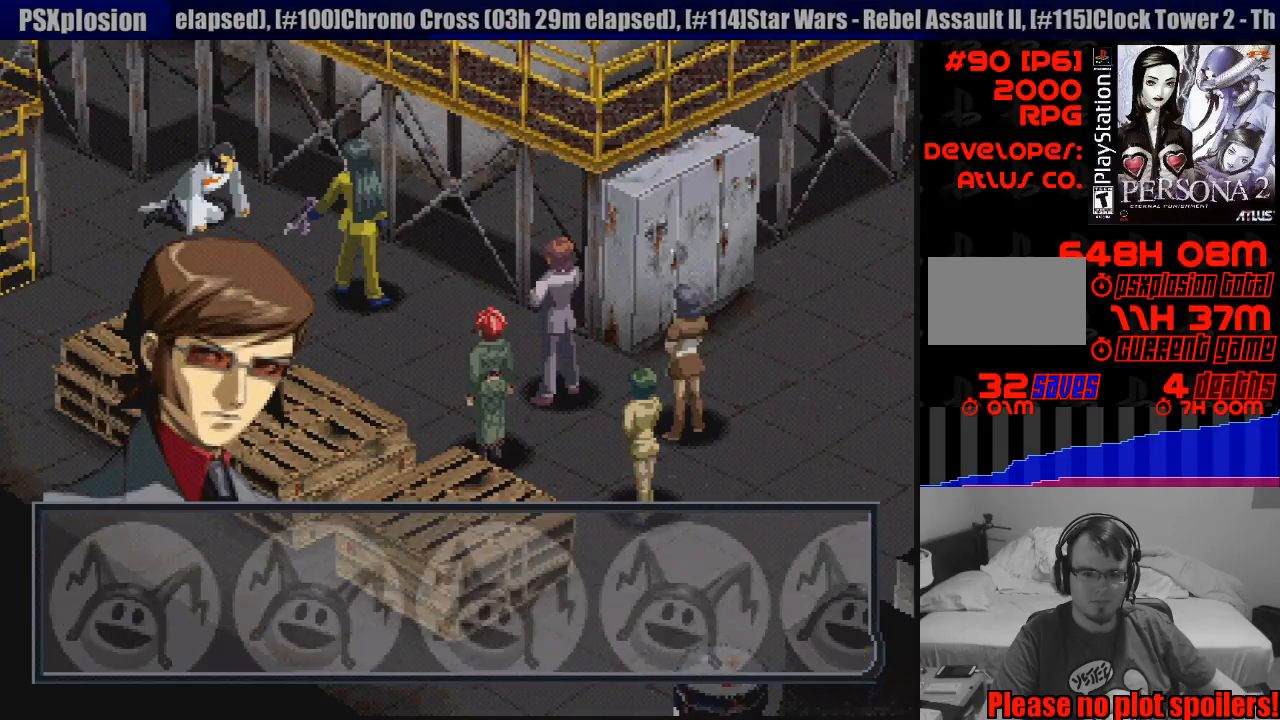
{"buttons": ["CROSS"], "events": [[433, "CROSS", "down"]]}
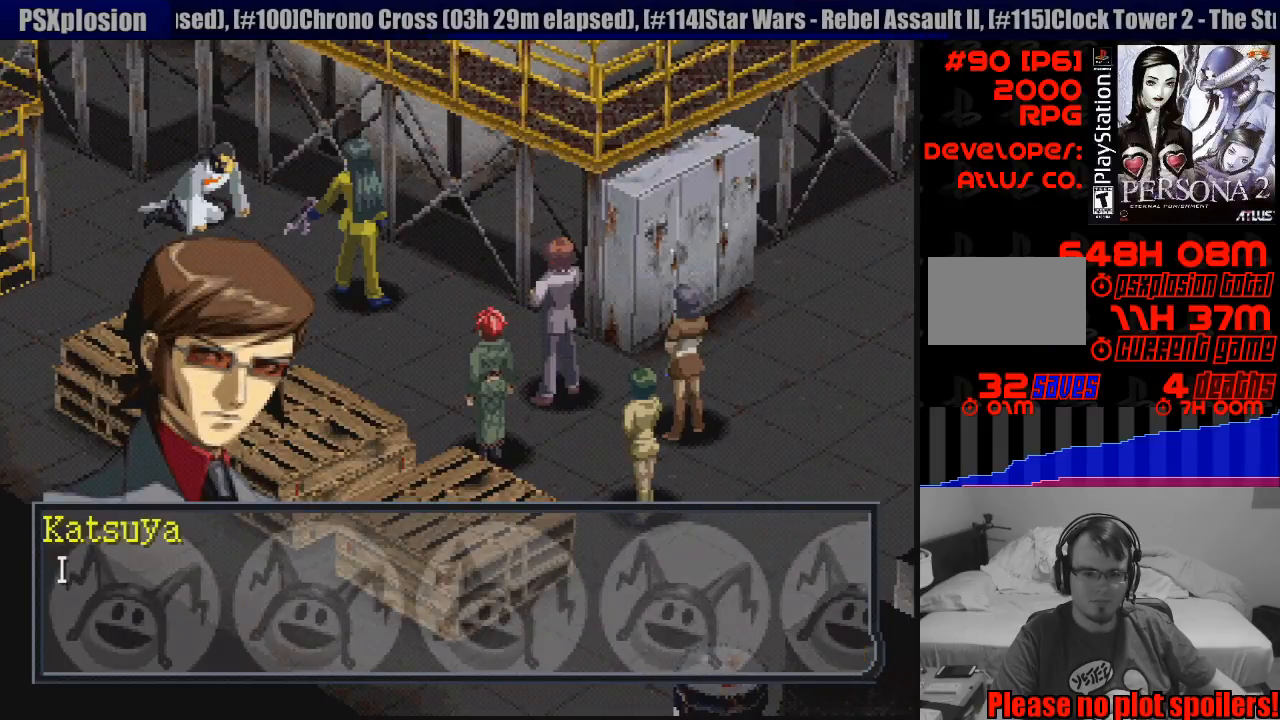
{"buttons": [], "events": [[67, "CROSS", "up"]]}
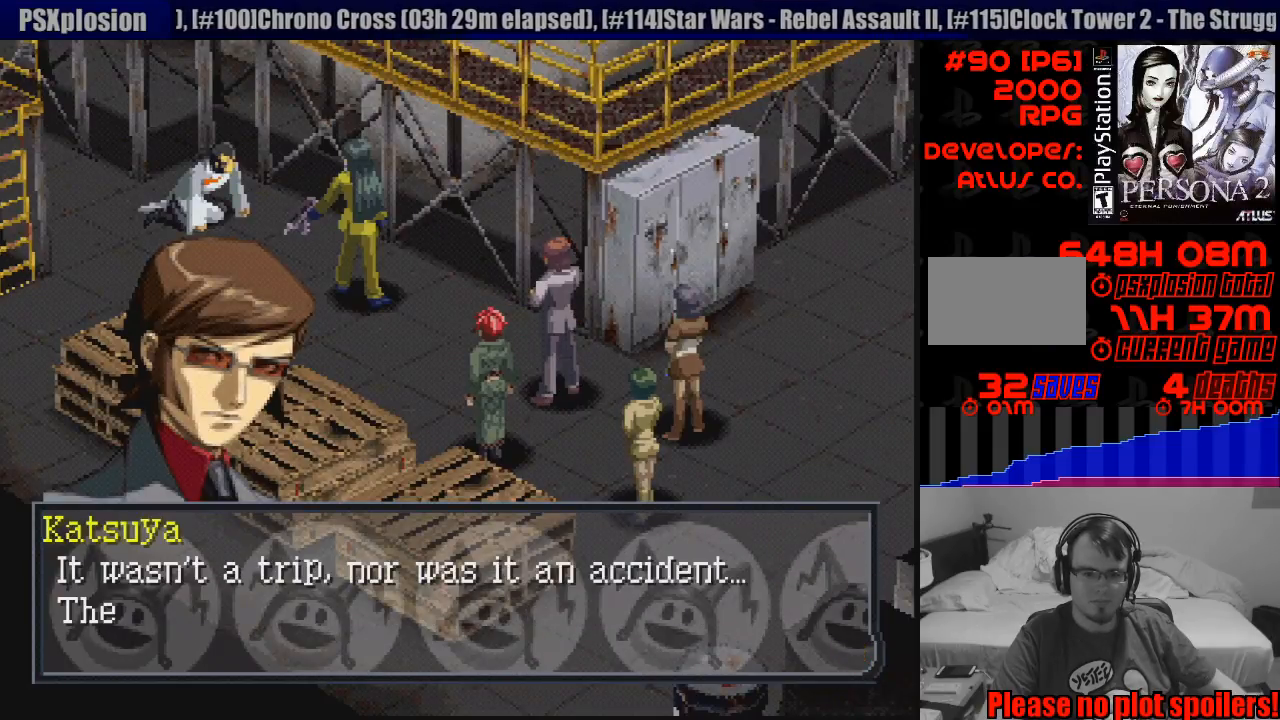
{"buttons": [], "events": [[267, "CROSS", "down"], [350, "CROSS", "up"]]}
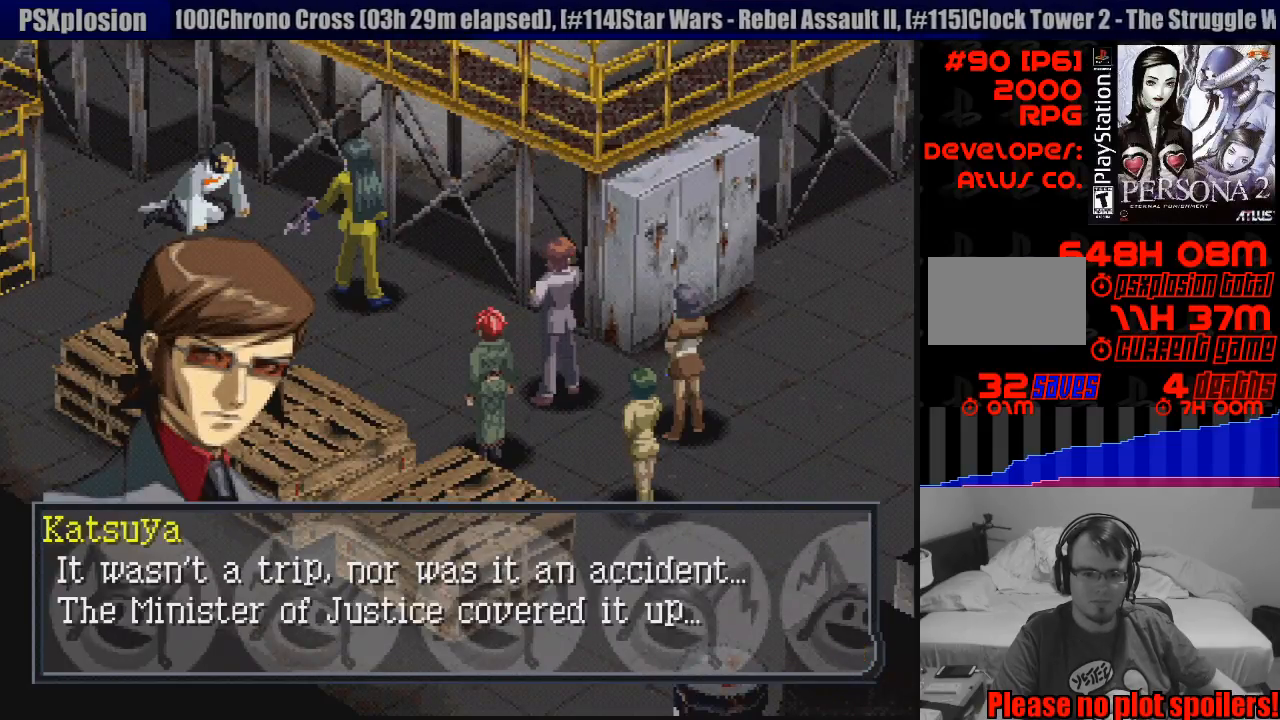
{"buttons": [], "events": []}
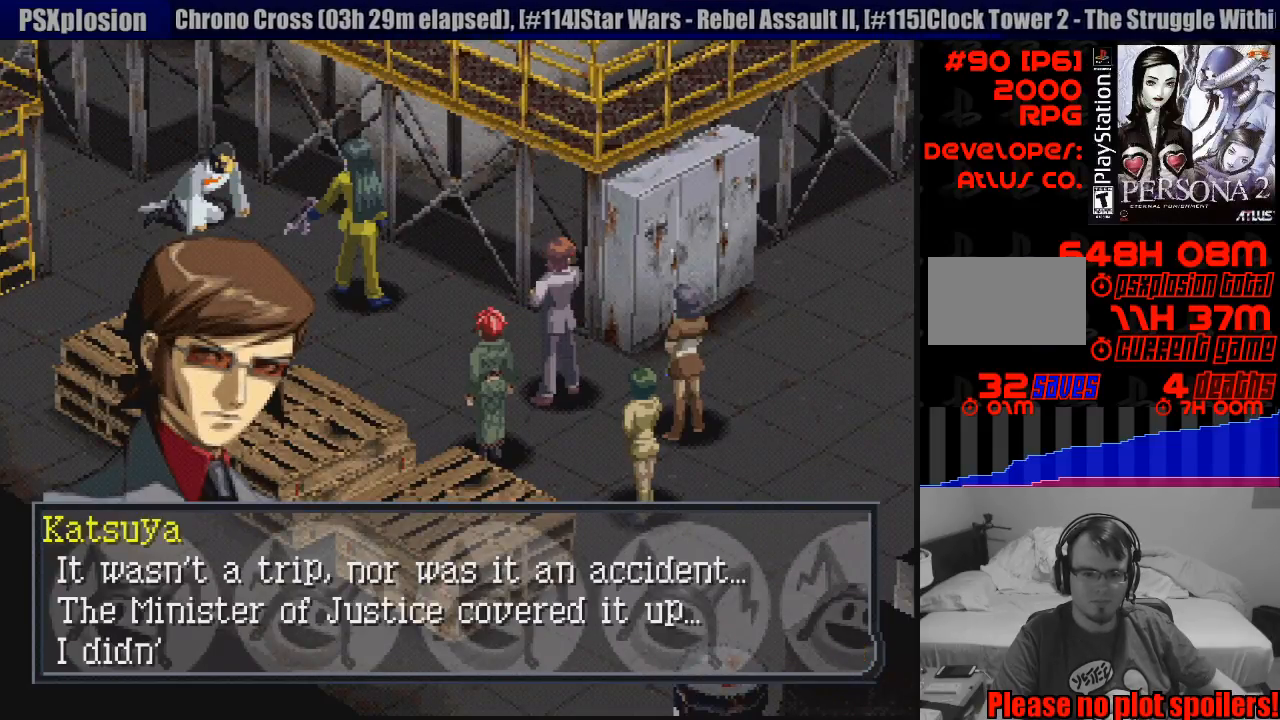
{"buttons": [], "events": []}
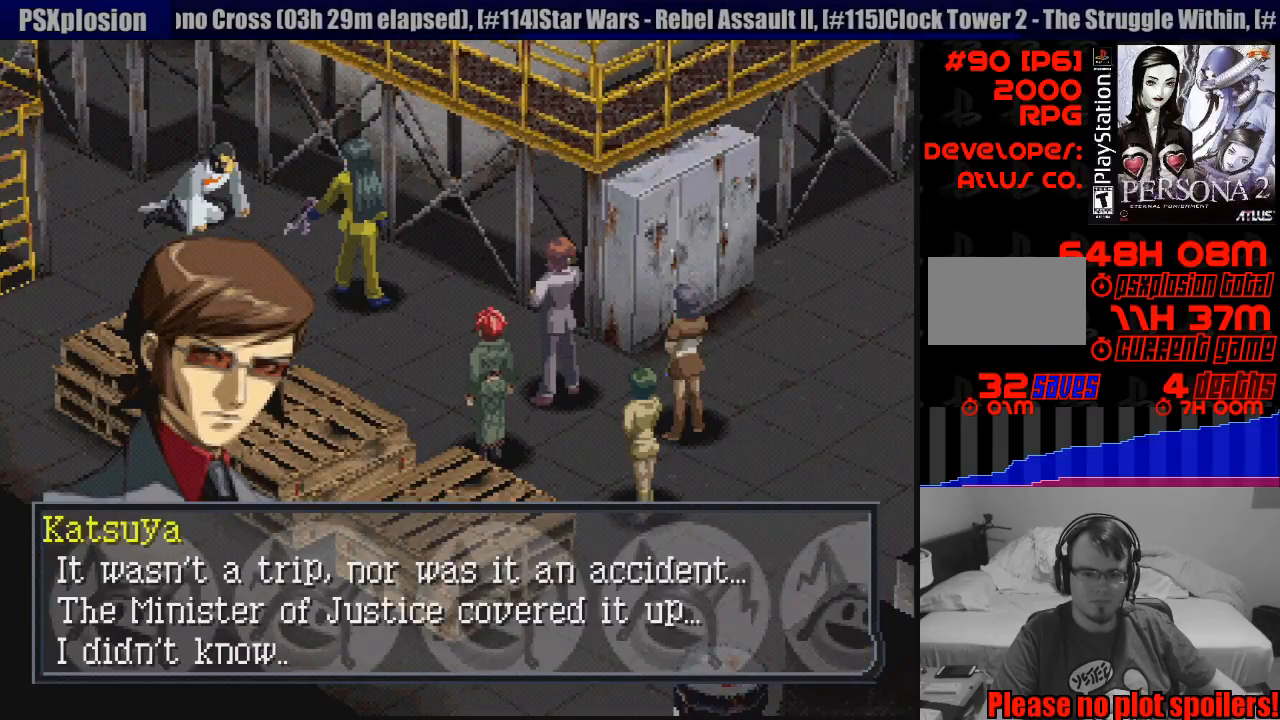
{"buttons": [], "events": []}
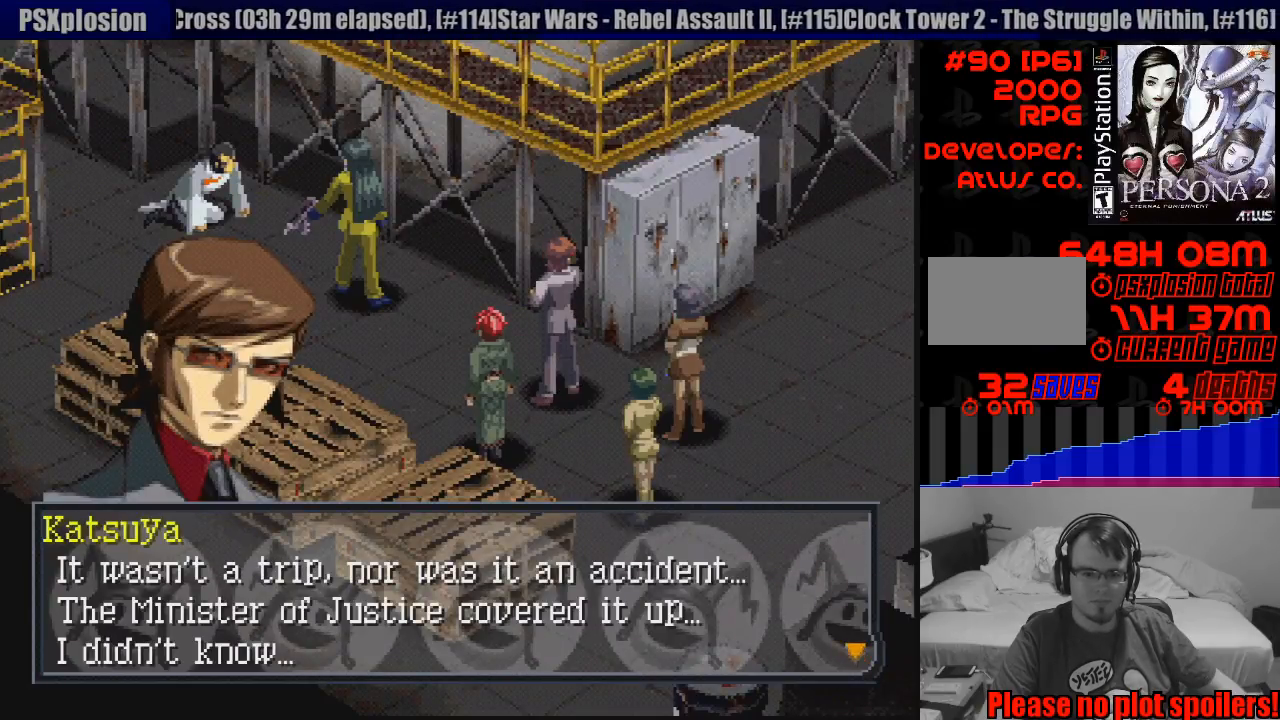
{"buttons": [], "events": []}
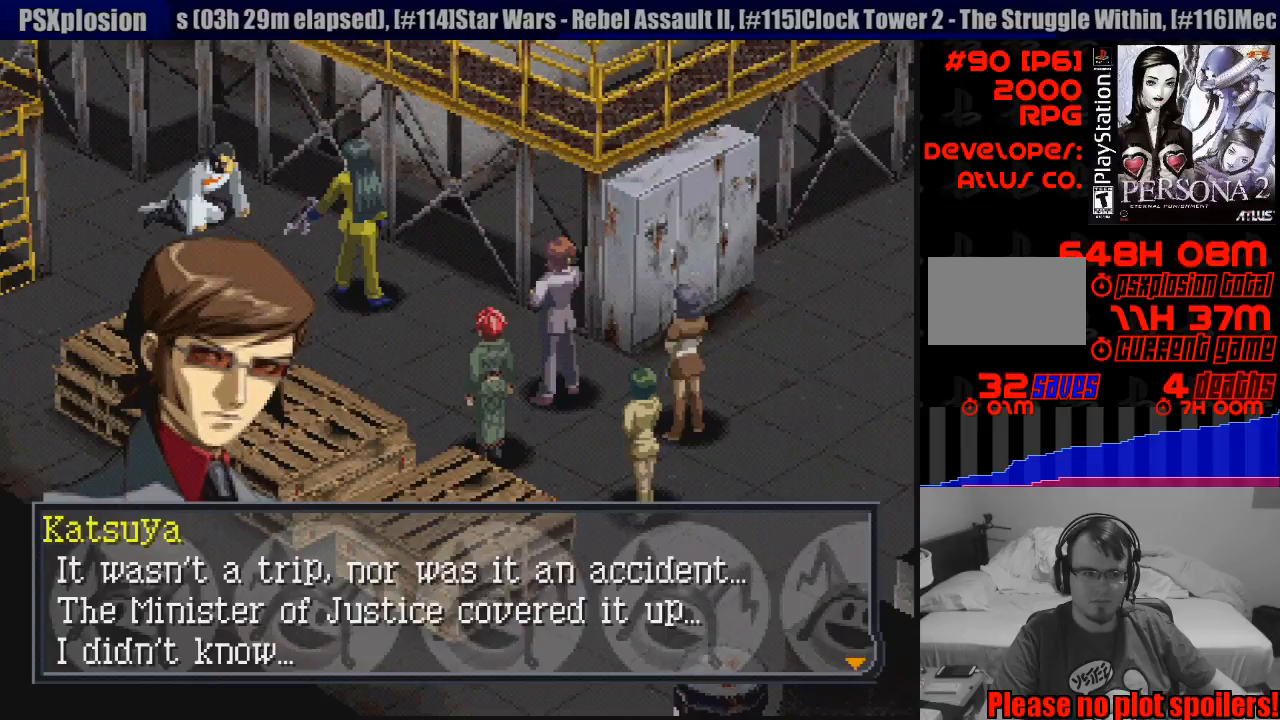
{"buttons": [], "events": []}
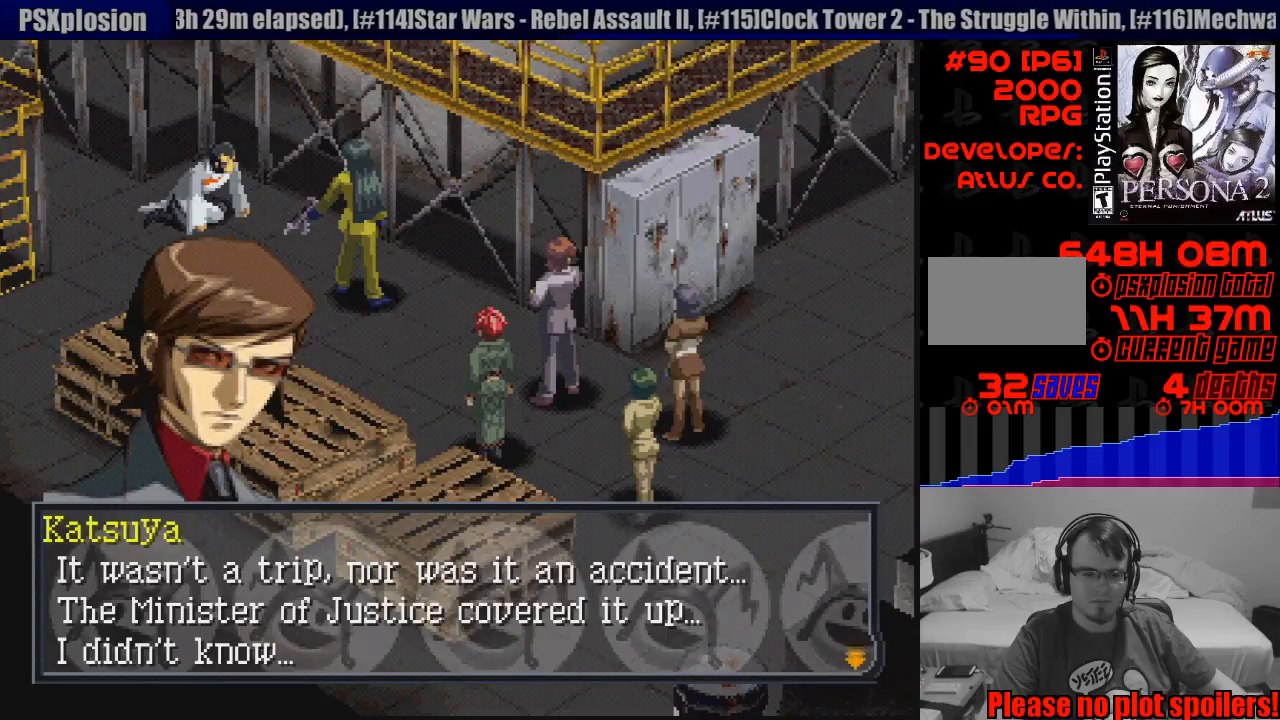
{"buttons": [], "events": []}
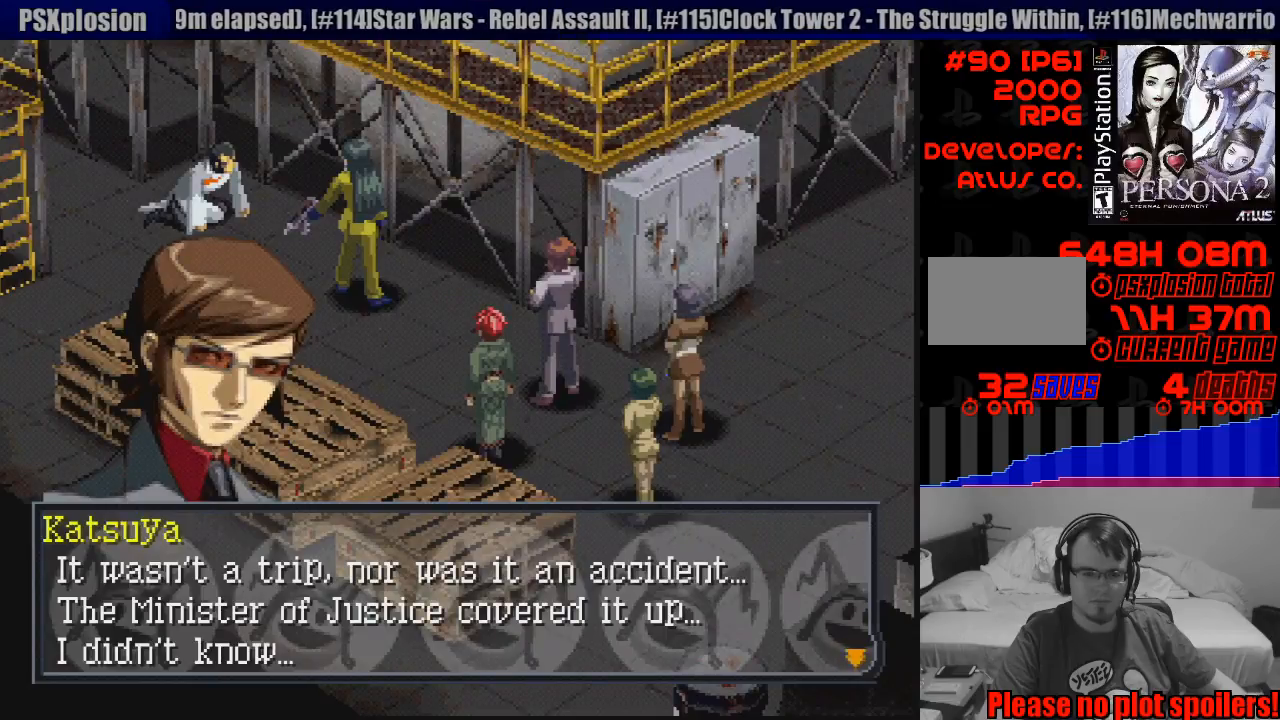
{"buttons": [], "events": []}
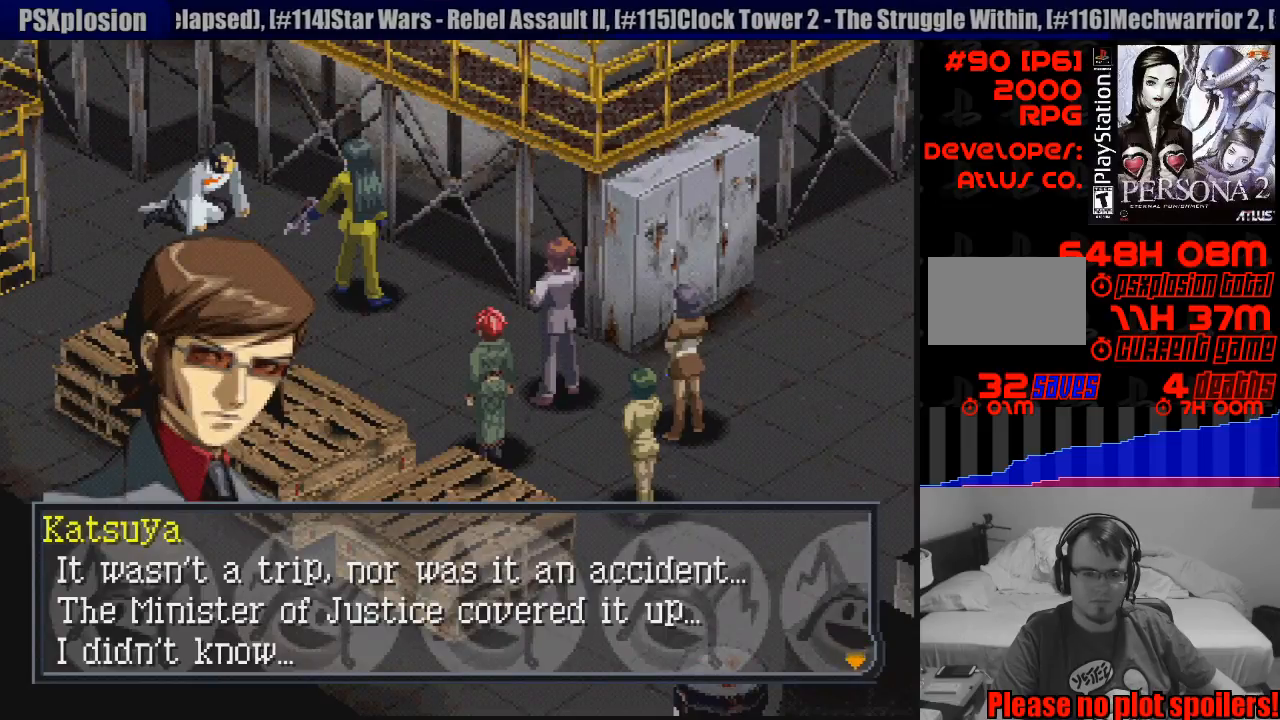
{"buttons": [], "events": [[33, "CROSS", "down"], [167, "CROSS", "up"]]}
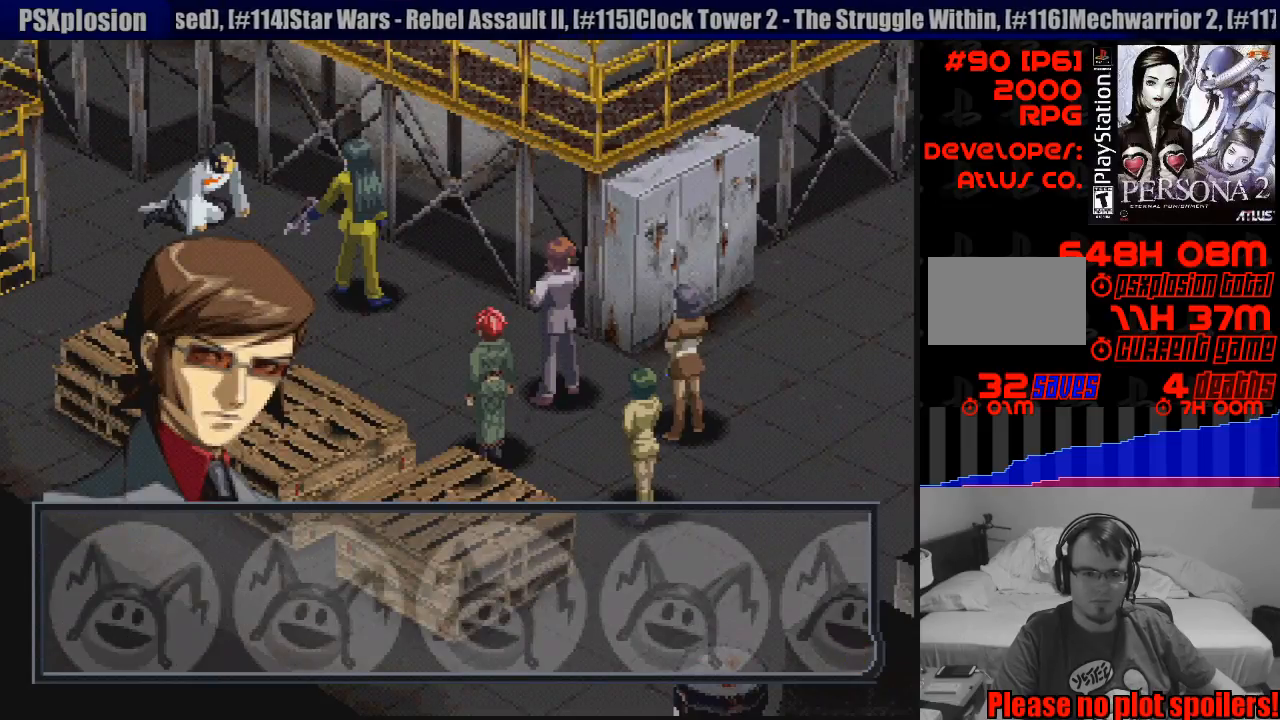
{"buttons": [], "events": []}
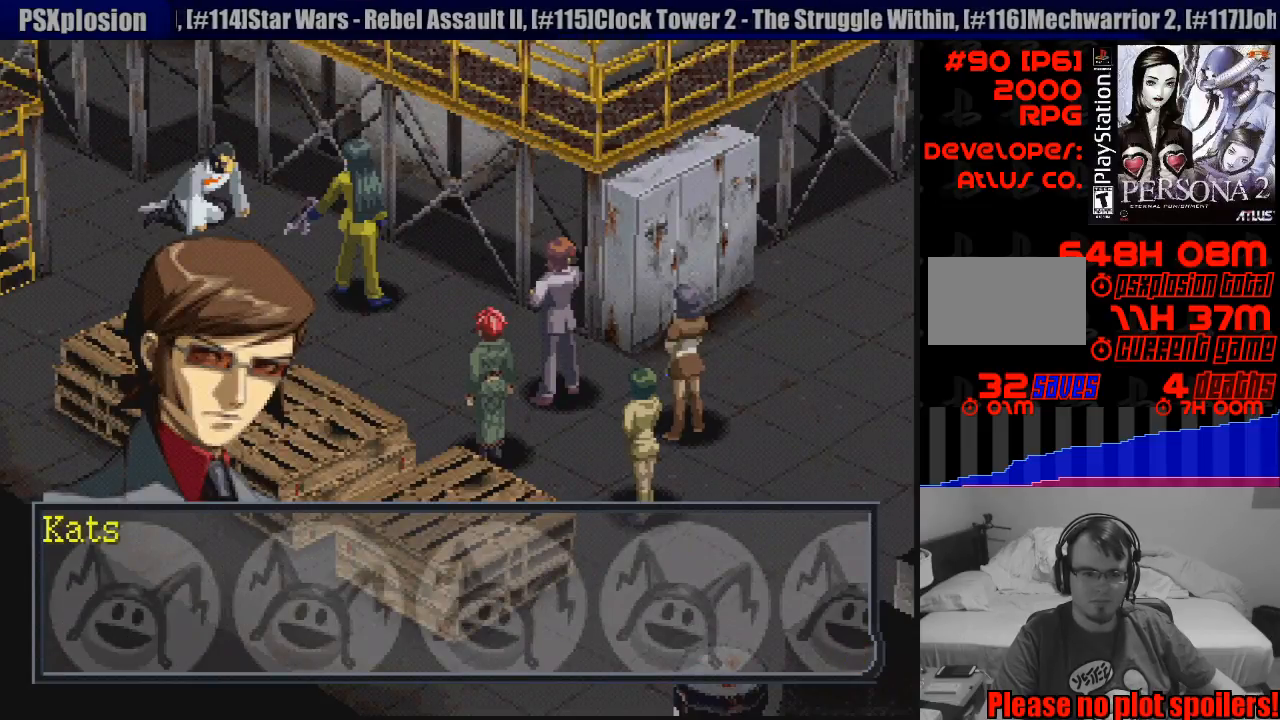
{"buttons": [], "events": [[100, "CROSS", "down"], [250, "CROSS", "up"]]}
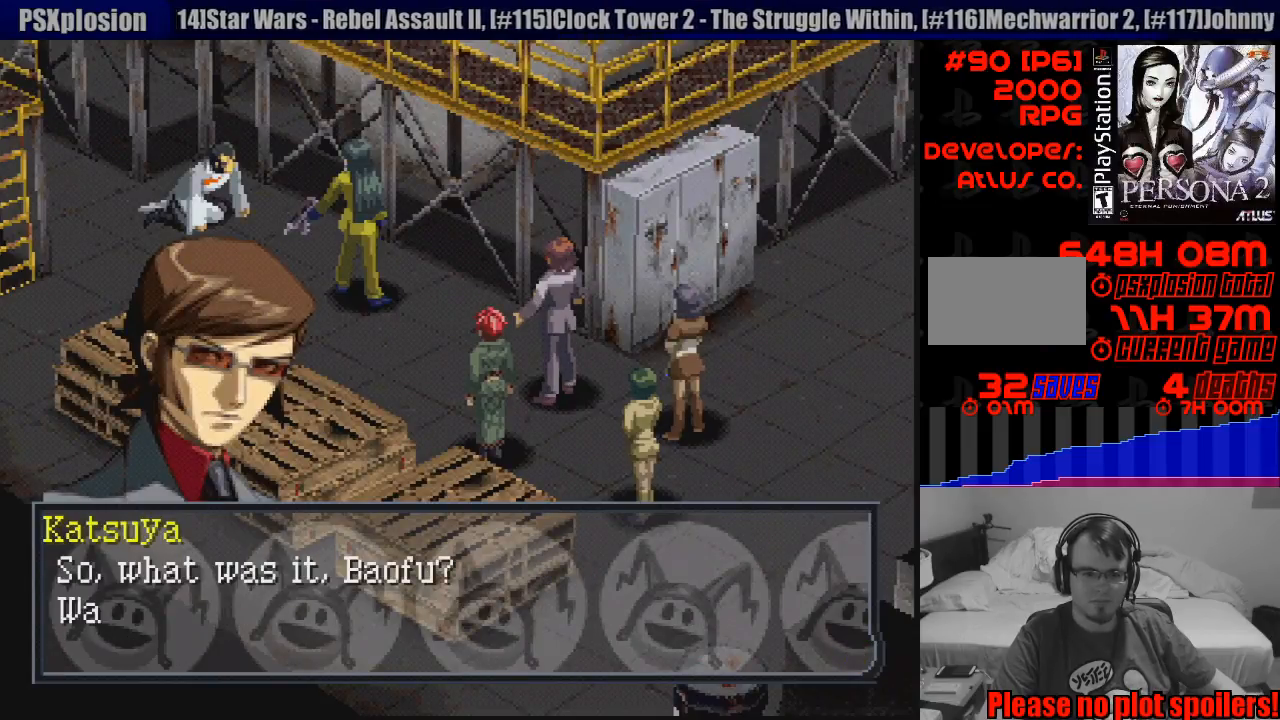
{"buttons": [], "events": [[367, "CROSS", "down"], [450, "CROSS", "up"]]}
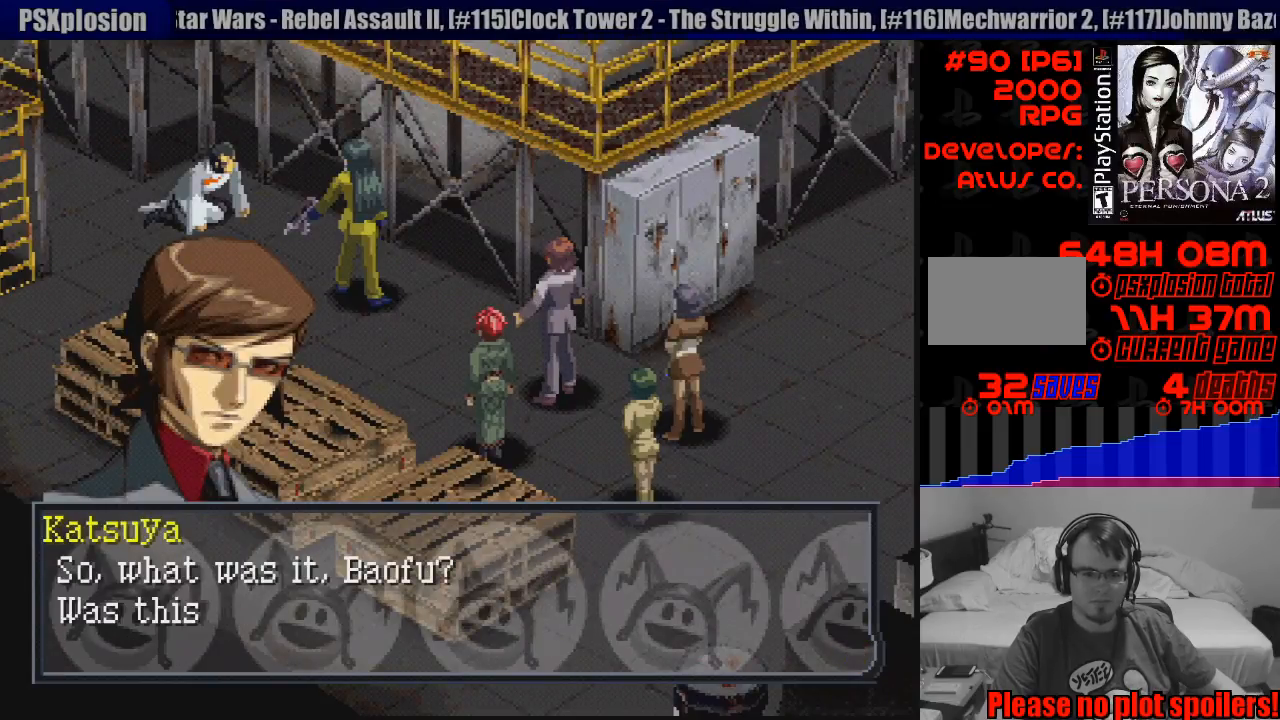
{"buttons": [], "events": []}
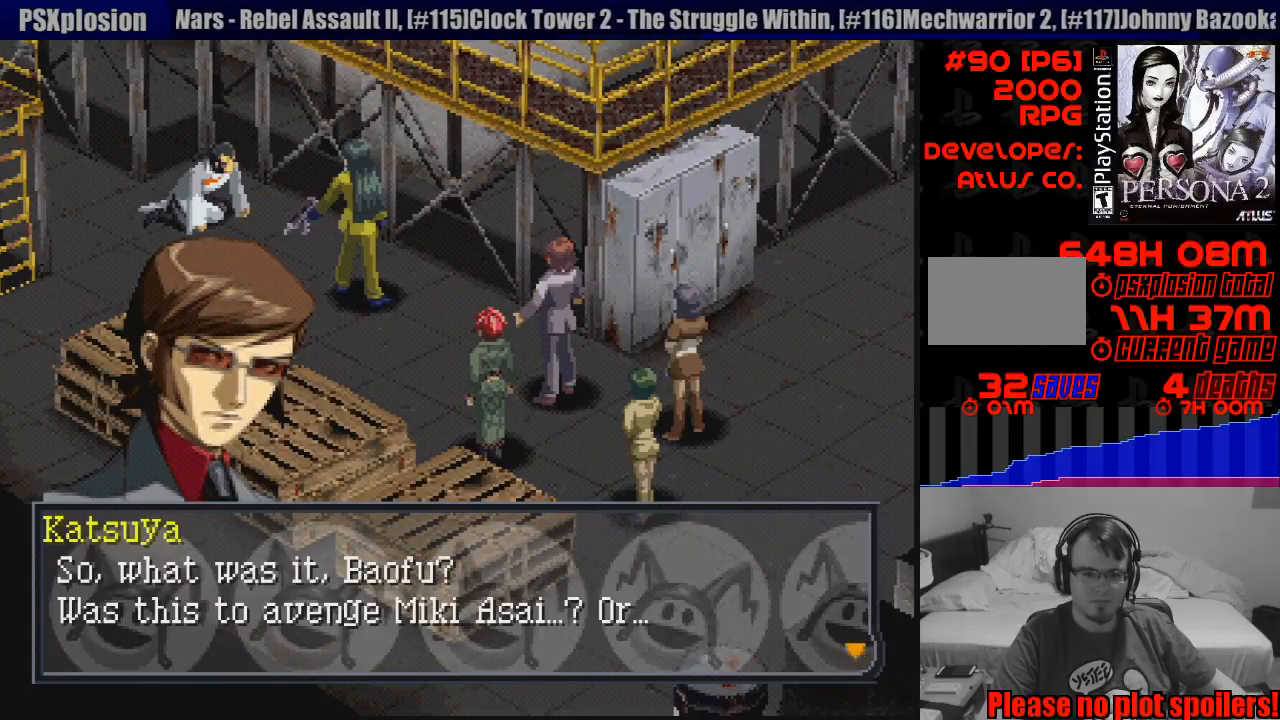
{"buttons": [], "events": []}
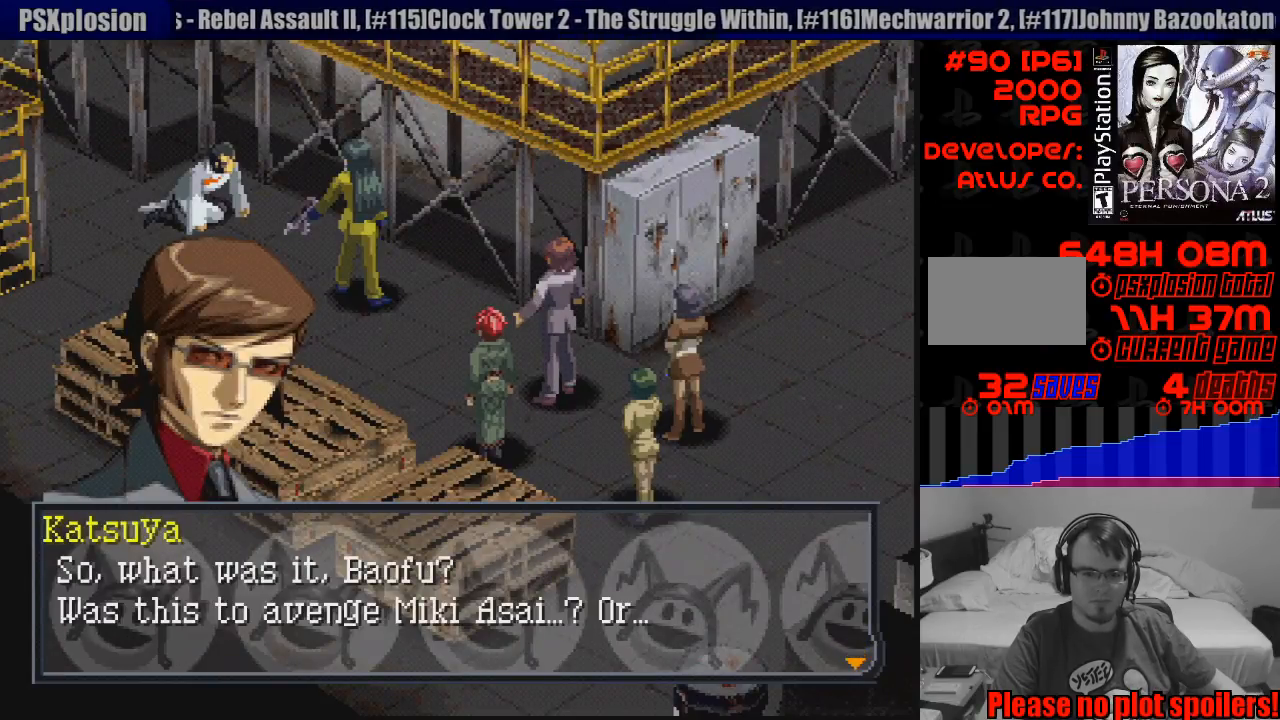
{"buttons": [], "events": []}
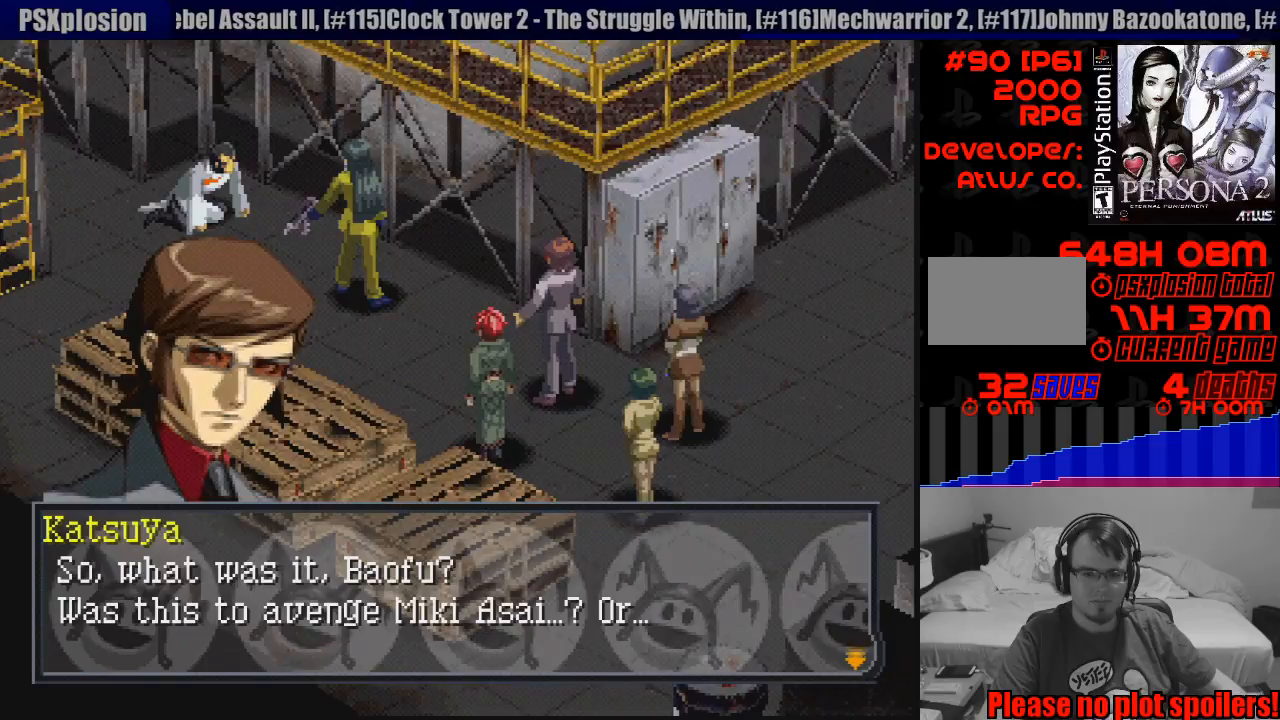
{"buttons": [], "events": []}
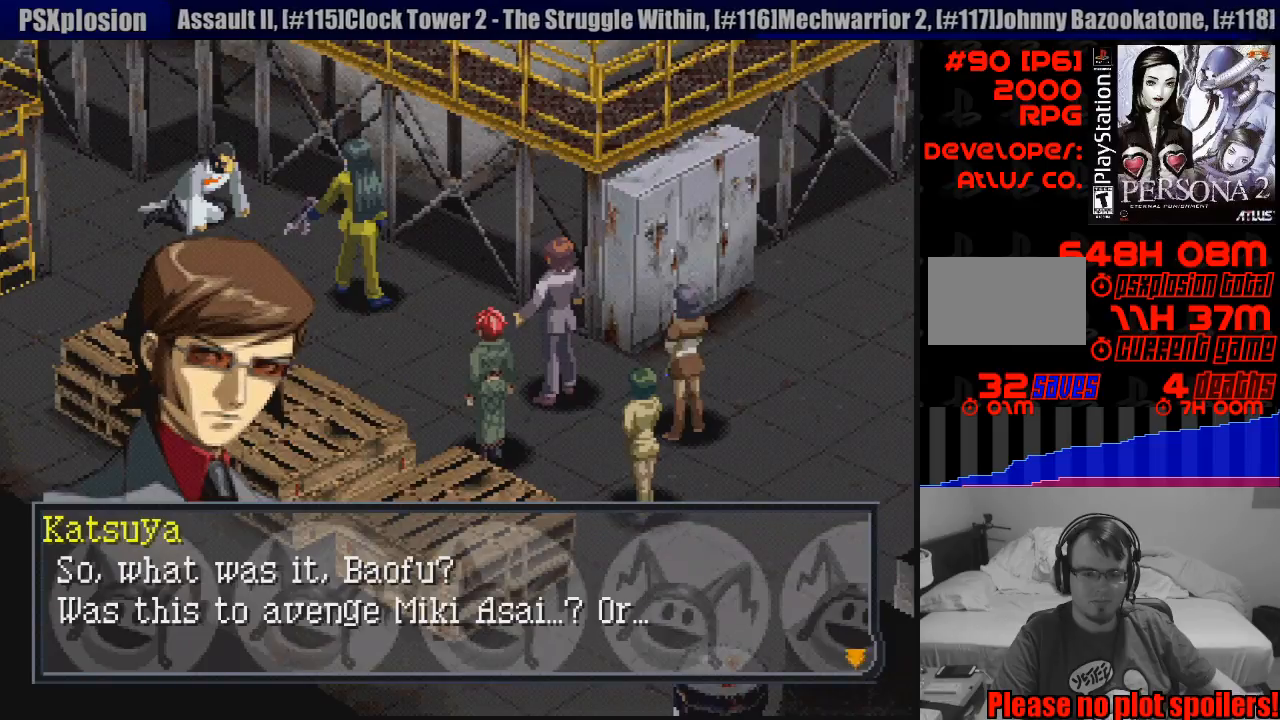
{"buttons": [], "events": []}
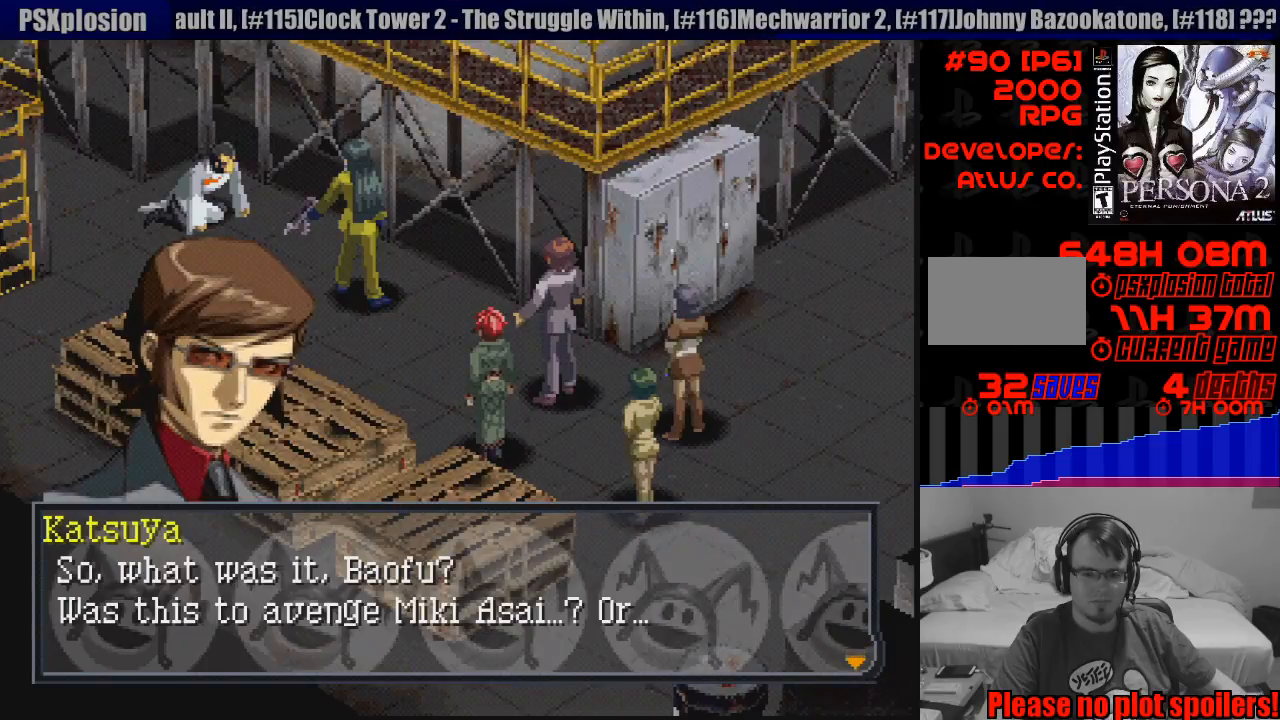
{"buttons": [], "events": []}